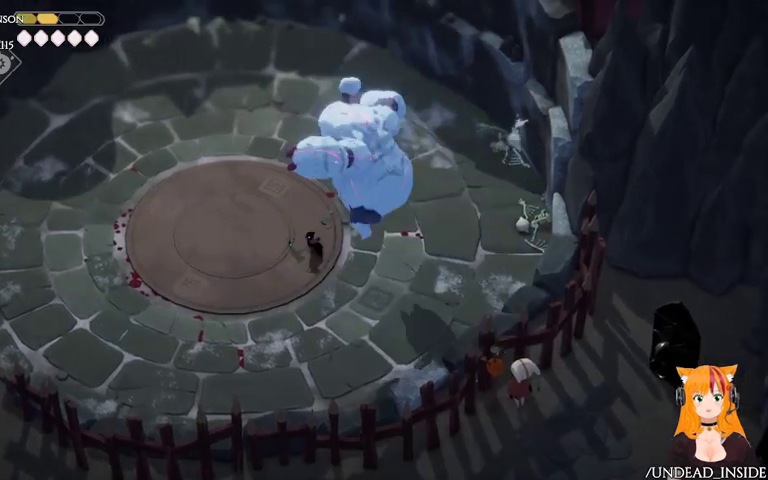
Gameplay with a controller (Xbox layout); each line is a JSON object with the inputs held at the frame after it. "events" lists button and stick changes between this image and that frame as [ms after this image, input, new state], when the widget could be followed in between. Not read: L3 R3.
{"buttons": [], "left_stick": "down-left", "right_stick": "center"}
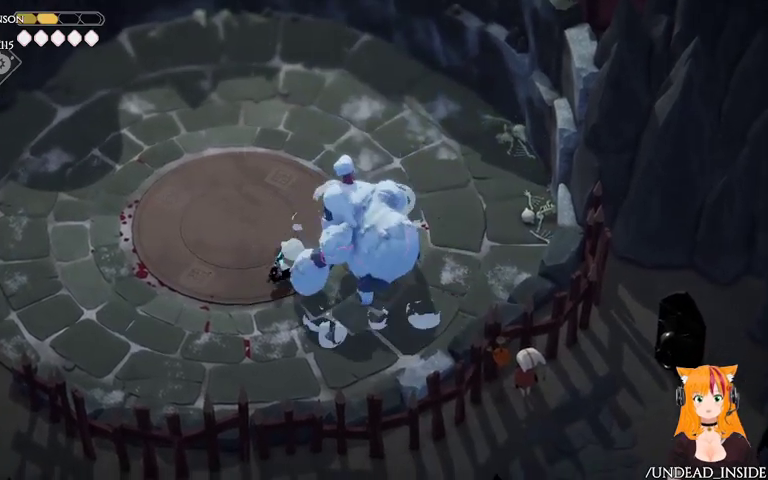
{"buttons": ["A"], "left_stick": "up-left", "right_stick": "center", "events": [[167, "X", "down"], [167, "left_stick", "up-right"], [267, "X", "up"], [433, "A", "down"], [433, "left_stick", "up-left"]]}
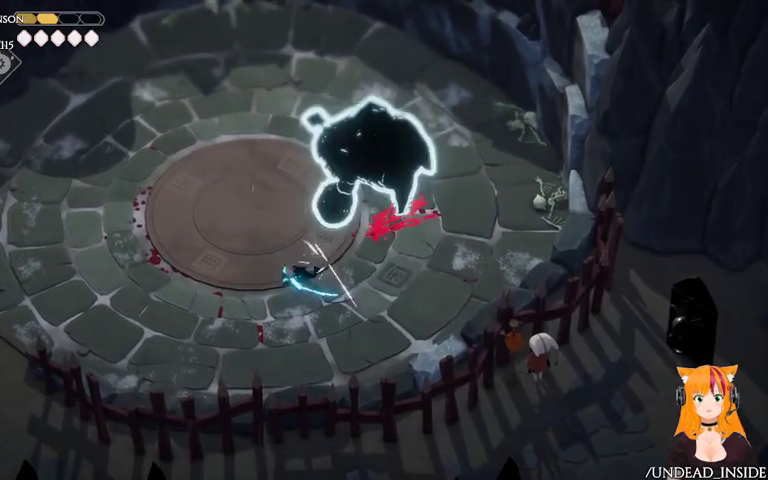
{"buttons": [], "left_stick": "up-left", "right_stick": "center", "events": [[67, "A", "up"]]}
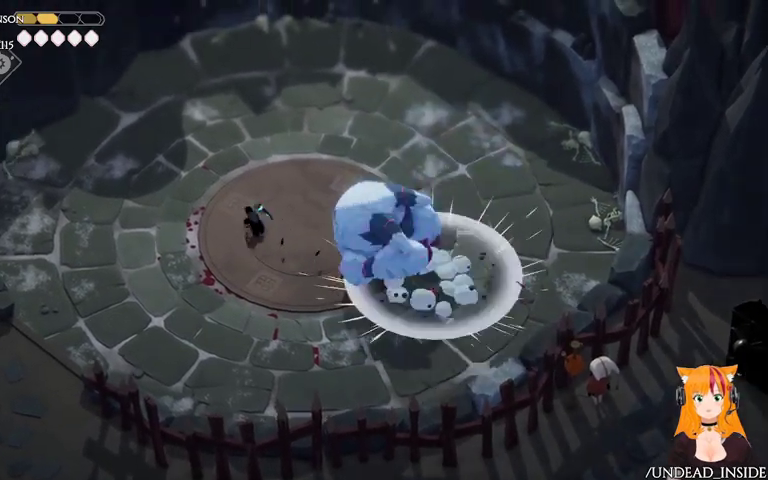
{"buttons": [], "left_stick": "up-right", "right_stick": "center", "events": [[67, "A", "down"], [67, "left_stick", "up-right"], [167, "A", "up"], [233, "A", "down"], [300, "A", "up"], [367, "A", "down"], [467, "A", "up"]]}
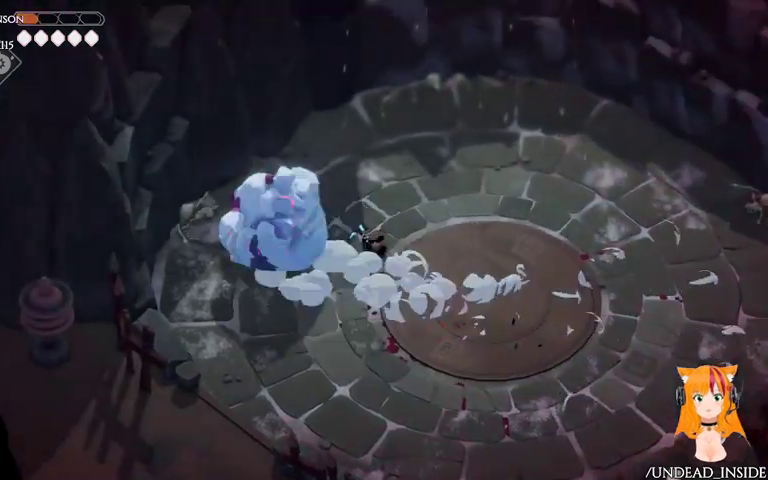
{"buttons": [], "left_stick": "right", "right_stick": "center", "events": [[400, "left_stick", "right"]]}
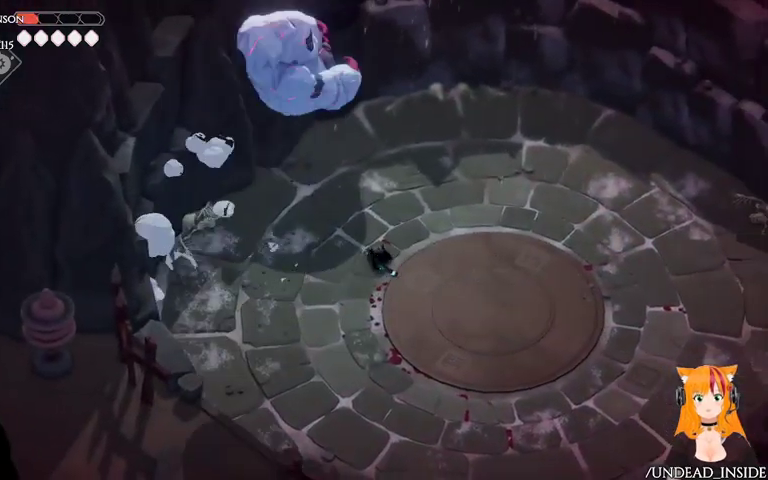
{"buttons": [], "left_stick": "down-right", "right_stick": "center", "events": [[233, "left_stick", "down"], [400, "left_stick", "down-right"]]}
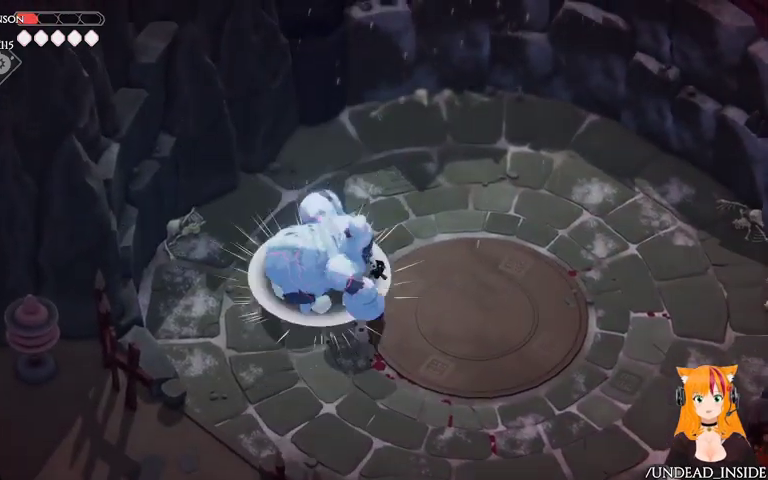
{"buttons": [], "left_stick": "down", "right_stick": "center", "events": [[233, "left_stick", "down-left"], [333, "X", "down"], [467, "X", "up"], [467, "left_stick", "down"]]}
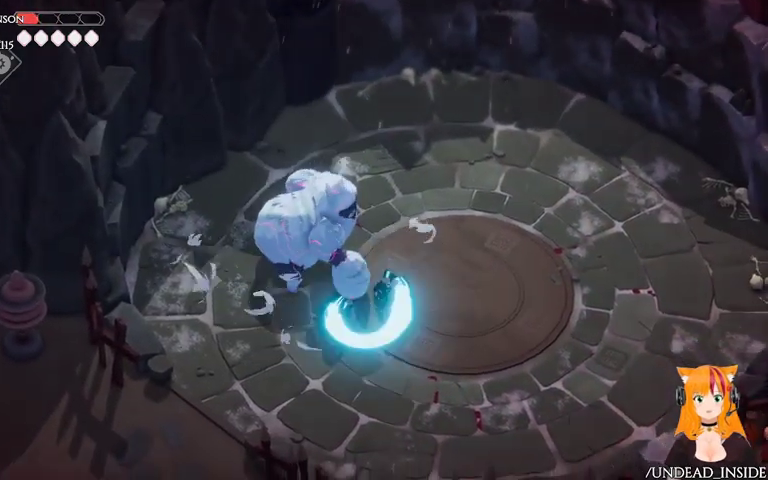
{"buttons": [], "left_stick": "down", "right_stick": "center", "events": [[167, "A", "down"], [267, "A", "up"]]}
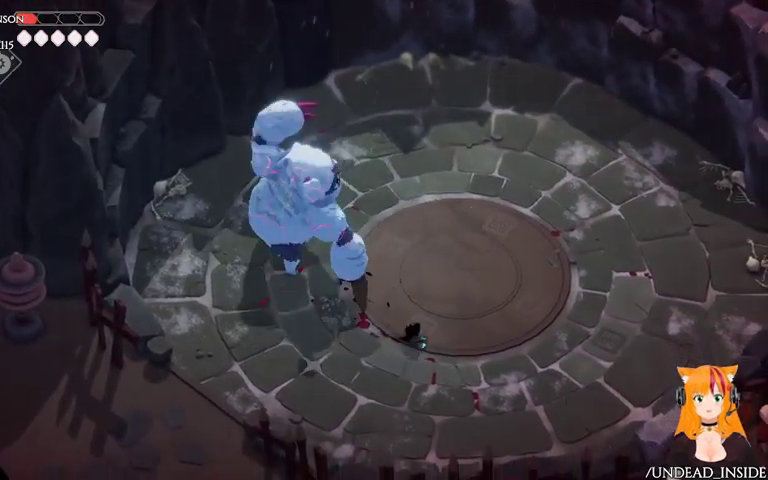
{"buttons": [], "left_stick": "down-right", "right_stick": "center", "events": [[133, "left_stick", "down-right"]]}
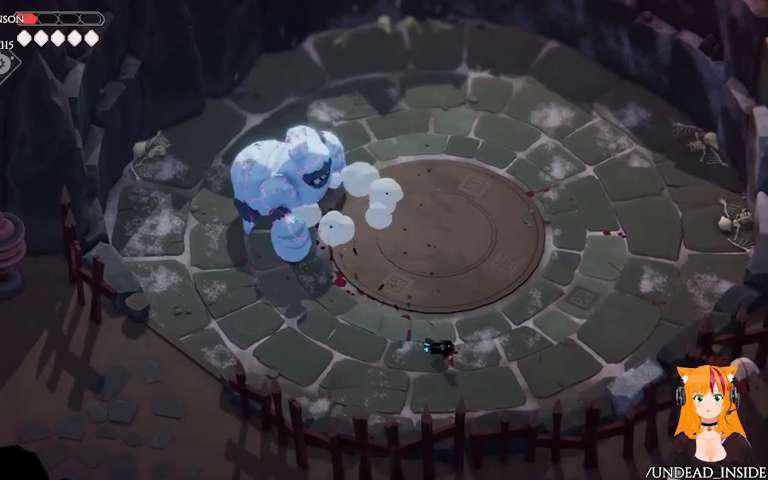
{"buttons": [], "left_stick": "up-right", "right_stick": "center", "events": [[33, "left_stick", "right"], [267, "left_stick", "up-right"]]}
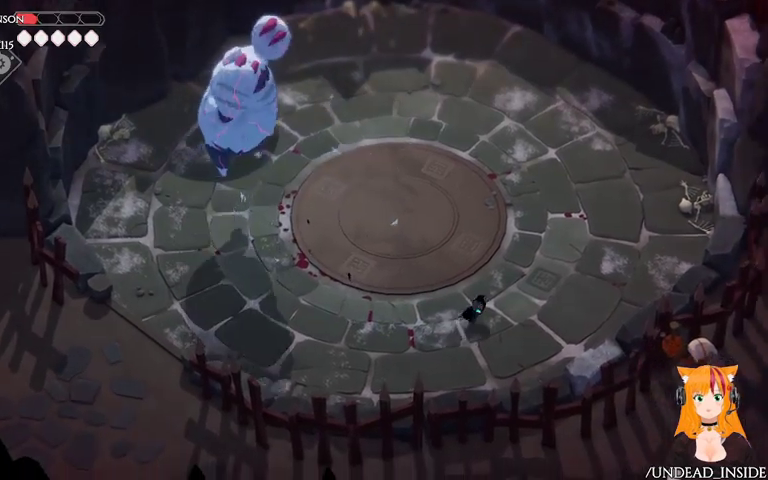
{"buttons": [], "left_stick": "up-right", "right_stick": "center", "events": []}
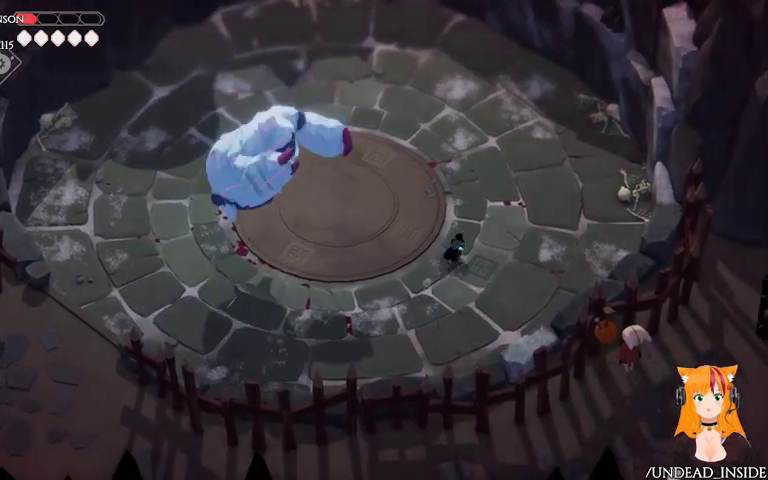
{"buttons": [], "left_stick": "left", "right_stick": "center", "events": [[167, "left_stick", "up"], [267, "left_stick", "up-left"], [400, "left_stick", "left"]]}
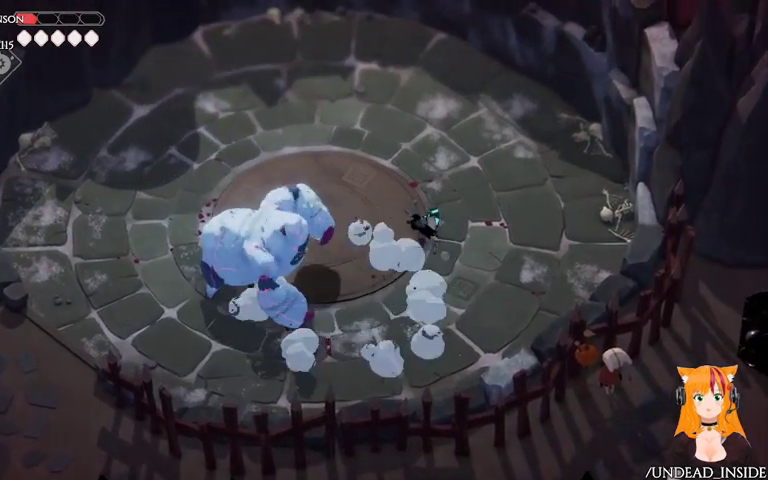
{"buttons": [], "left_stick": "up-right", "right_stick": "center", "events": [[167, "X", "down"], [367, "X", "up"], [367, "left_stick", "center"], [433, "left_stick", "up-right"]]}
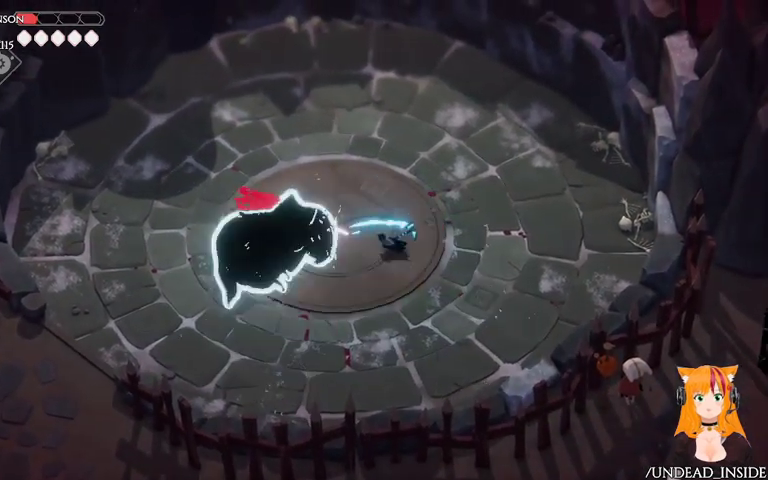
{"buttons": [], "left_stick": "up-right", "right_stick": "center", "events": [[33, "A", "down"], [167, "A", "up"]]}
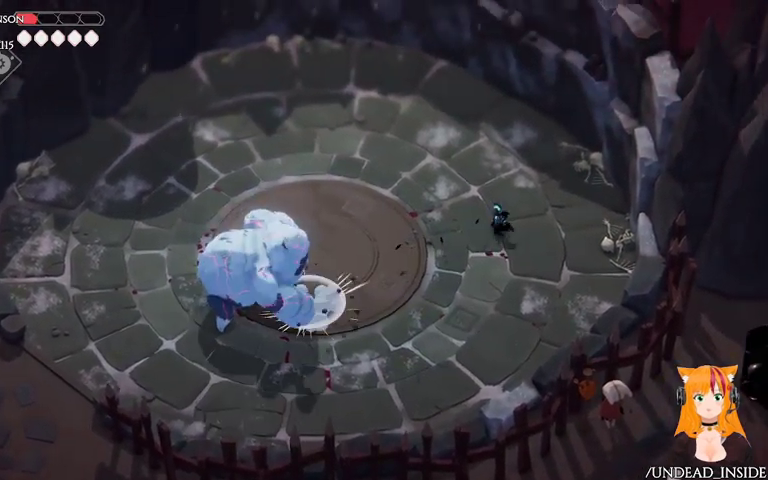
{"buttons": [], "left_stick": "up-left", "right_stick": "center", "events": [[67, "left_stick", "up"], [233, "left_stick", "up-left"]]}
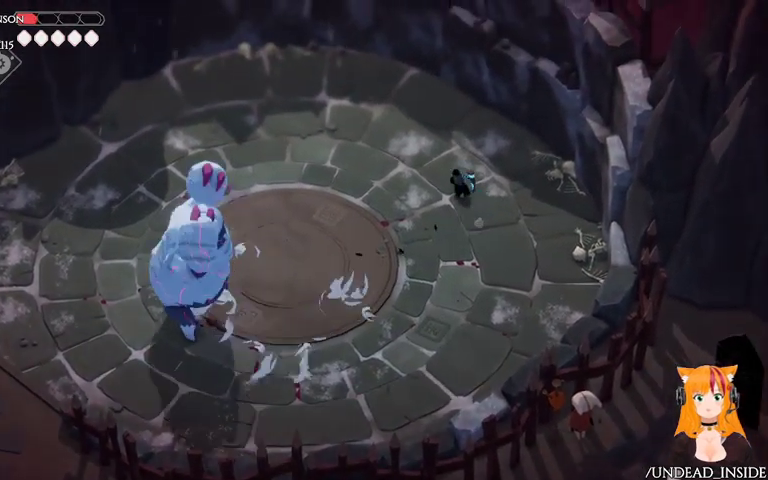
{"buttons": [], "left_stick": "up-left", "right_stick": "center", "events": []}
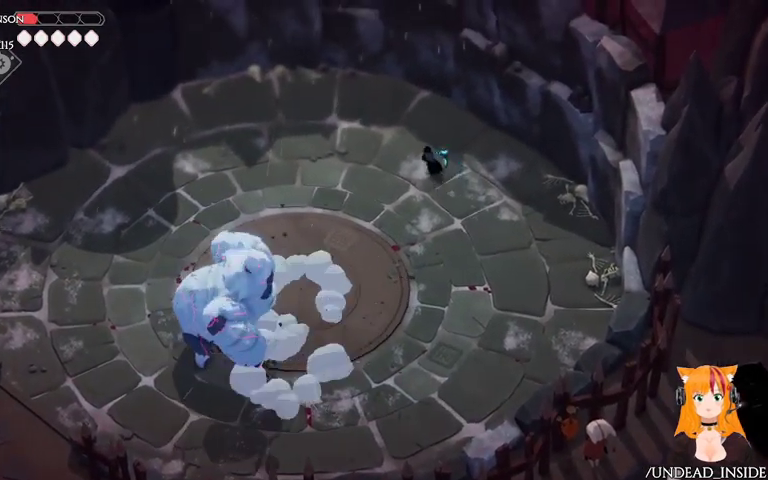
{"buttons": [], "left_stick": "up-left", "right_stick": "center", "events": []}
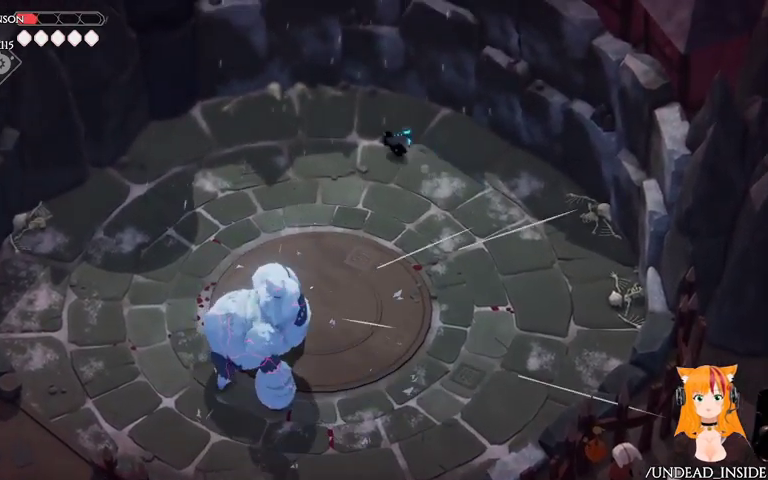
{"buttons": [], "left_stick": "left", "right_stick": "center", "events": [[500, "left_stick", "left"]]}
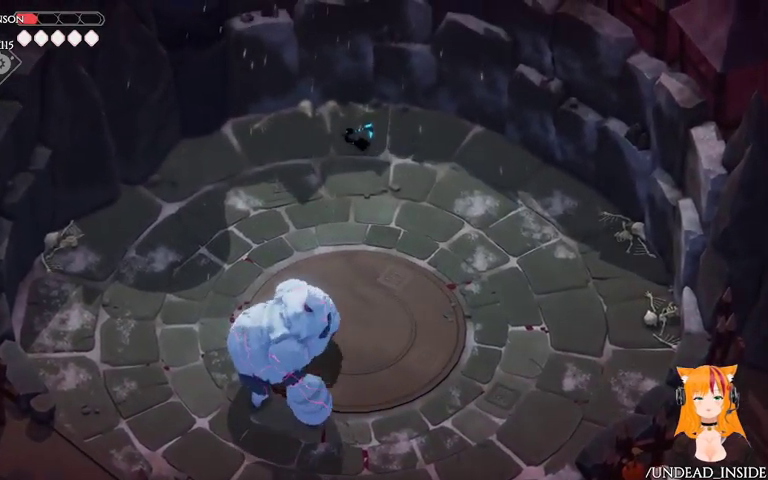
{"buttons": [], "left_stick": "left", "right_stick": "center", "events": []}
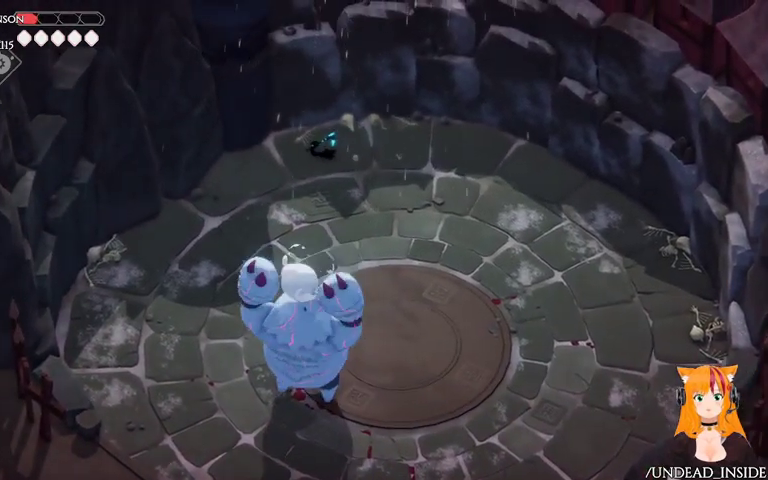
{"buttons": [], "left_stick": "down-left", "right_stick": "center", "events": [[167, "A", "down"], [367, "A", "up"], [433, "left_stick", "down-left"]]}
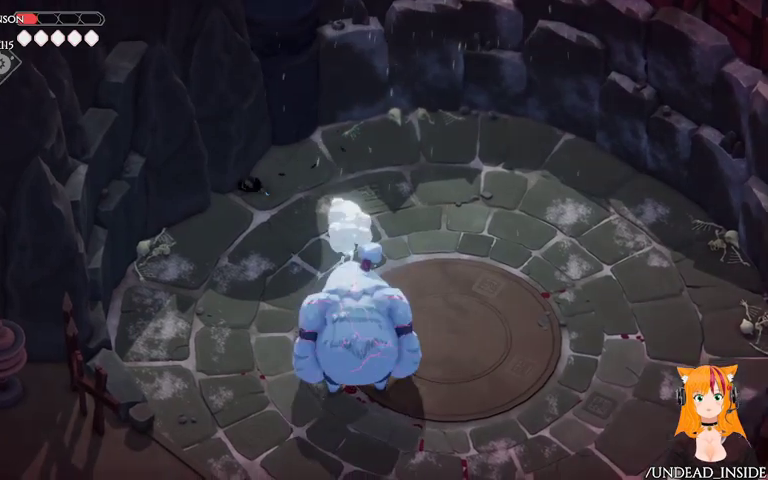
{"buttons": [], "left_stick": "down-left", "right_stick": "center", "events": []}
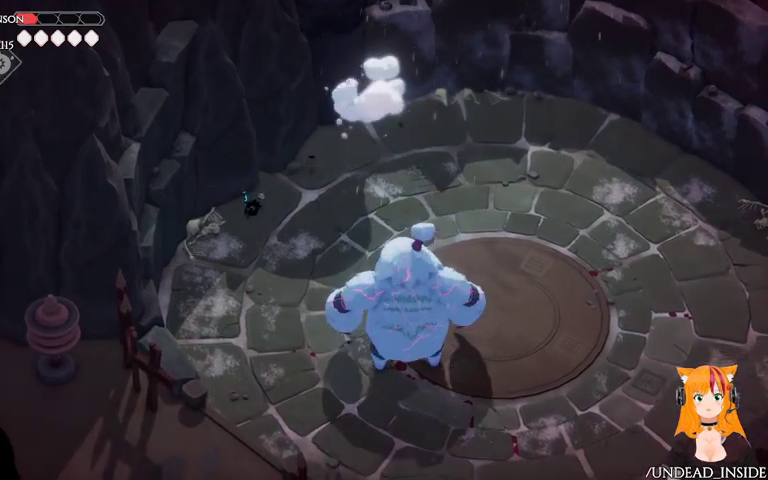
{"buttons": [], "left_stick": "down", "right_stick": "center", "events": [[500, "left_stick", "down"]]}
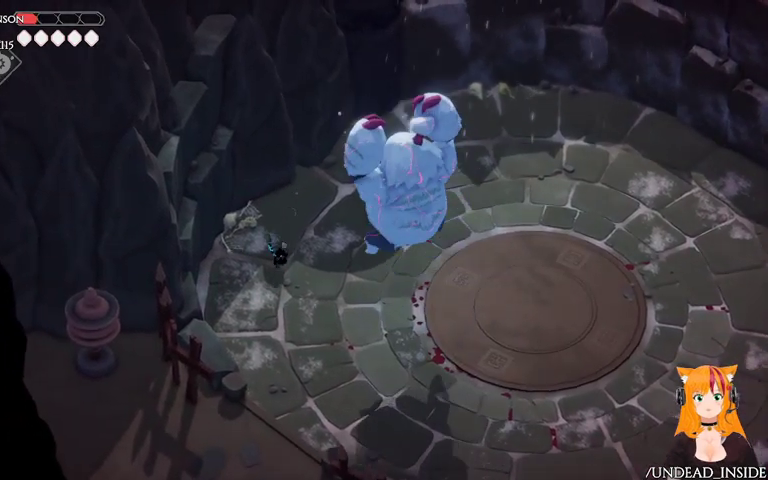
{"buttons": [], "left_stick": "down", "right_stick": "center", "events": [[233, "A", "down"], [333, "A", "up"]]}
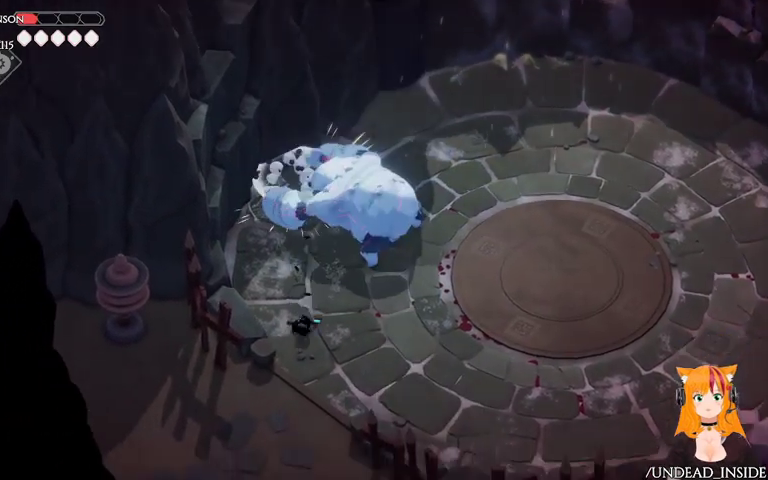
{"buttons": [], "left_stick": "up", "right_stick": "center", "events": [[67, "left_stick", "down-right"], [167, "left_stick", "up-right"], [367, "left_stick", "up"]]}
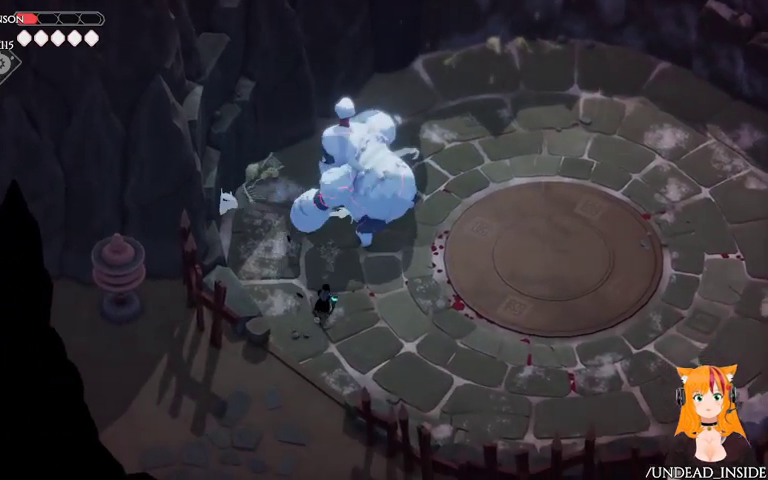
{"buttons": ["A"], "left_stick": "down-right", "right_stick": "center", "events": [[33, "X", "down"], [167, "X", "up"], [167, "left_stick", "right"], [267, "left_stick", "down-right"], [333, "A", "down"], [367, "A", "up"], [467, "A", "down"]]}
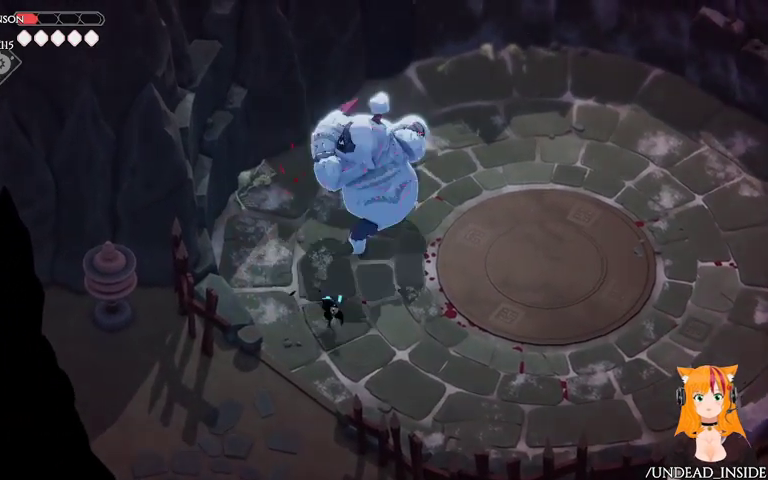
{"buttons": [], "left_stick": "up-right", "right_stick": "center", "events": [[133, "A", "up"], [433, "left_stick", "up-right"]]}
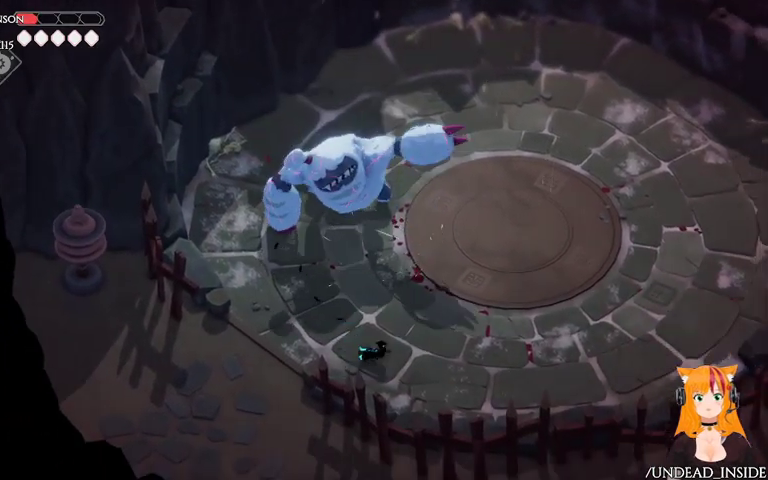
{"buttons": ["X"], "left_stick": "up", "right_stick": "center", "events": [[133, "left_stick", "up"], [467, "X", "down"]]}
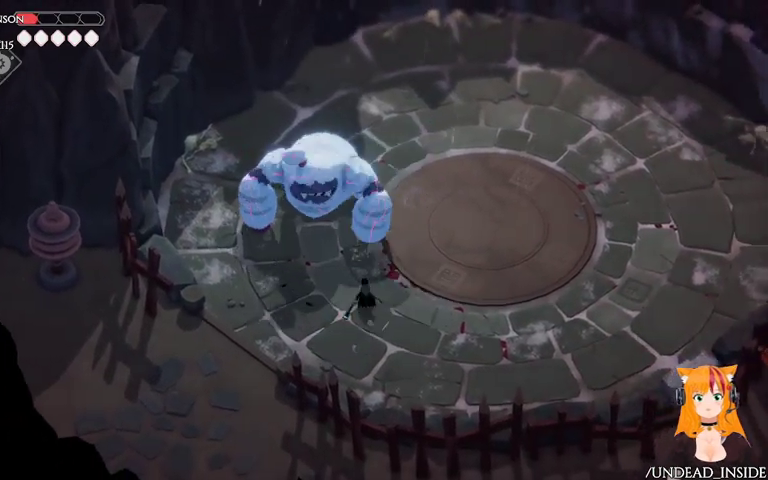
{"buttons": [], "left_stick": "right", "right_stick": "center", "events": [[133, "X", "up"], [233, "left_stick", "up-right"], [267, "A", "down"], [400, "left_stick", "right"], [433, "A", "up"]]}
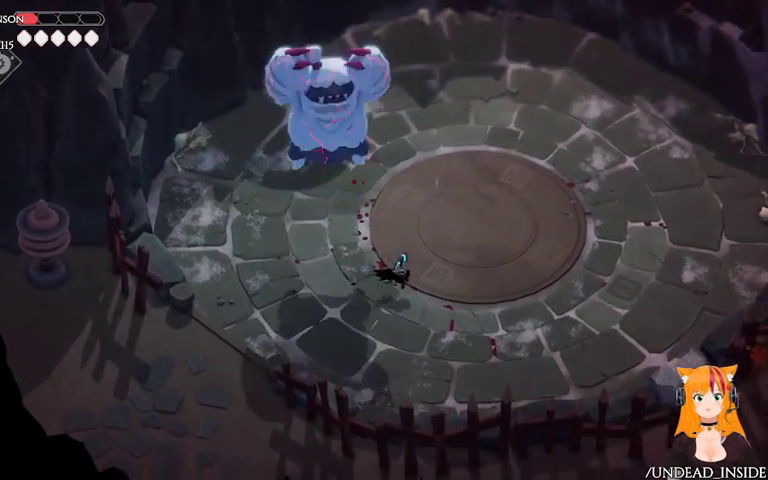
{"buttons": [], "left_stick": "right", "right_stick": "center", "events": []}